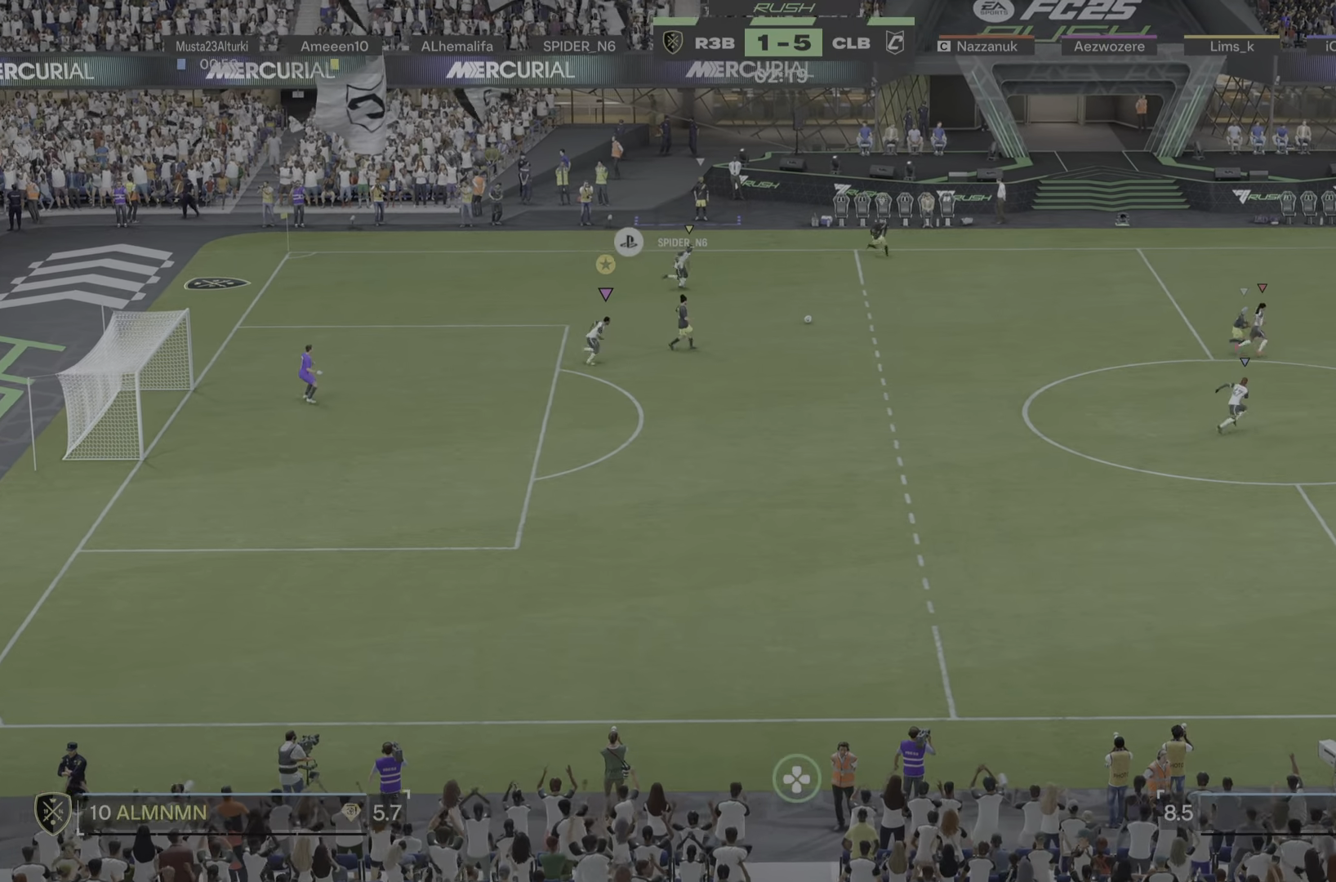
Gameplay with a controller (PlayStation layout); each line is a JSON object with the inputs held at the frame after it. "events" lists button and stick changes between this image and that frame as [ms after this image, input, new state], when the widget could be followed in between. Not read: L3 R3.
{"buttons": ["R1"], "left_stick": "right", "right_stick": "center", "events": [[467, "R1", "down"]]}
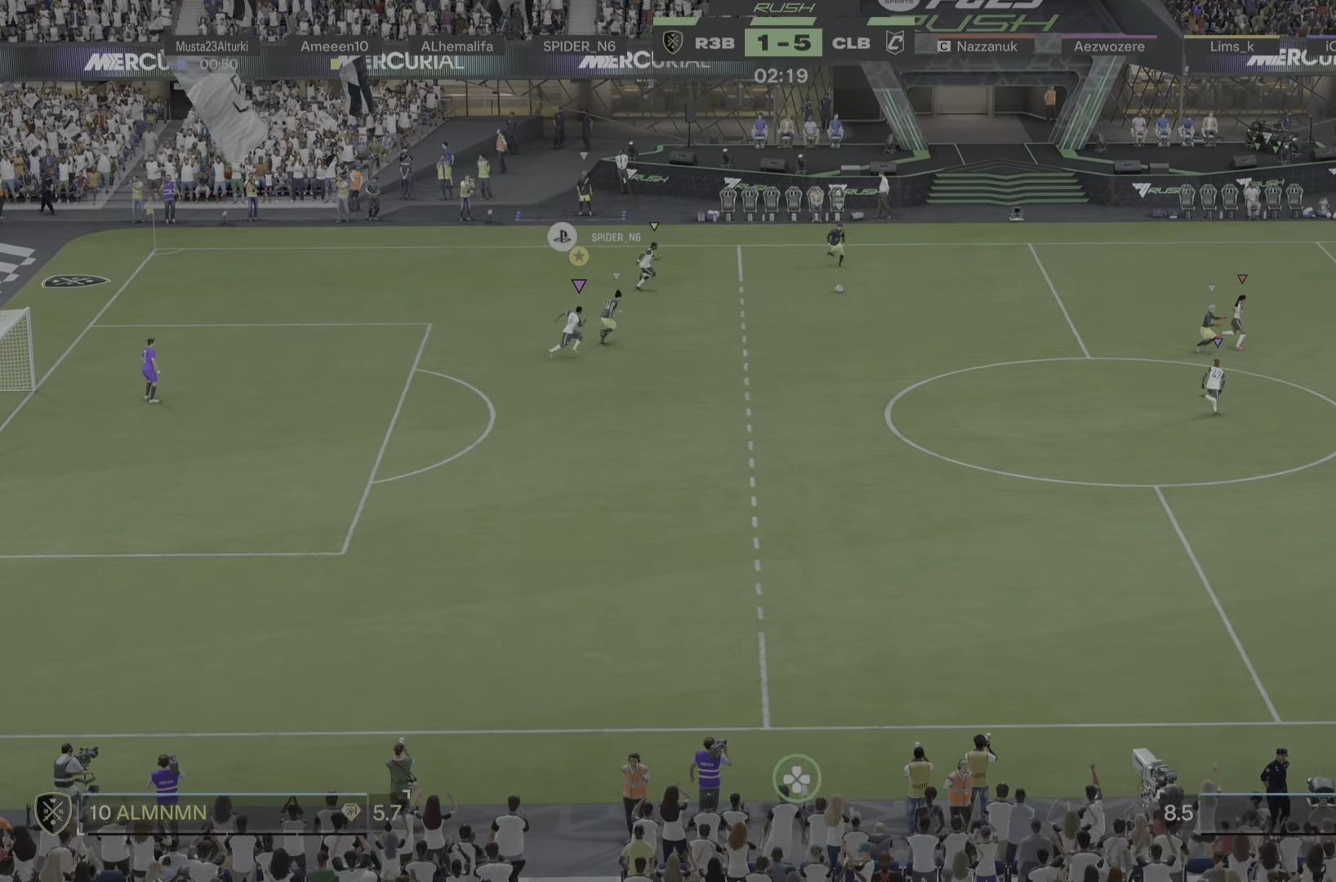
{"buttons": ["R1"], "left_stick": "right", "right_stick": "center"}
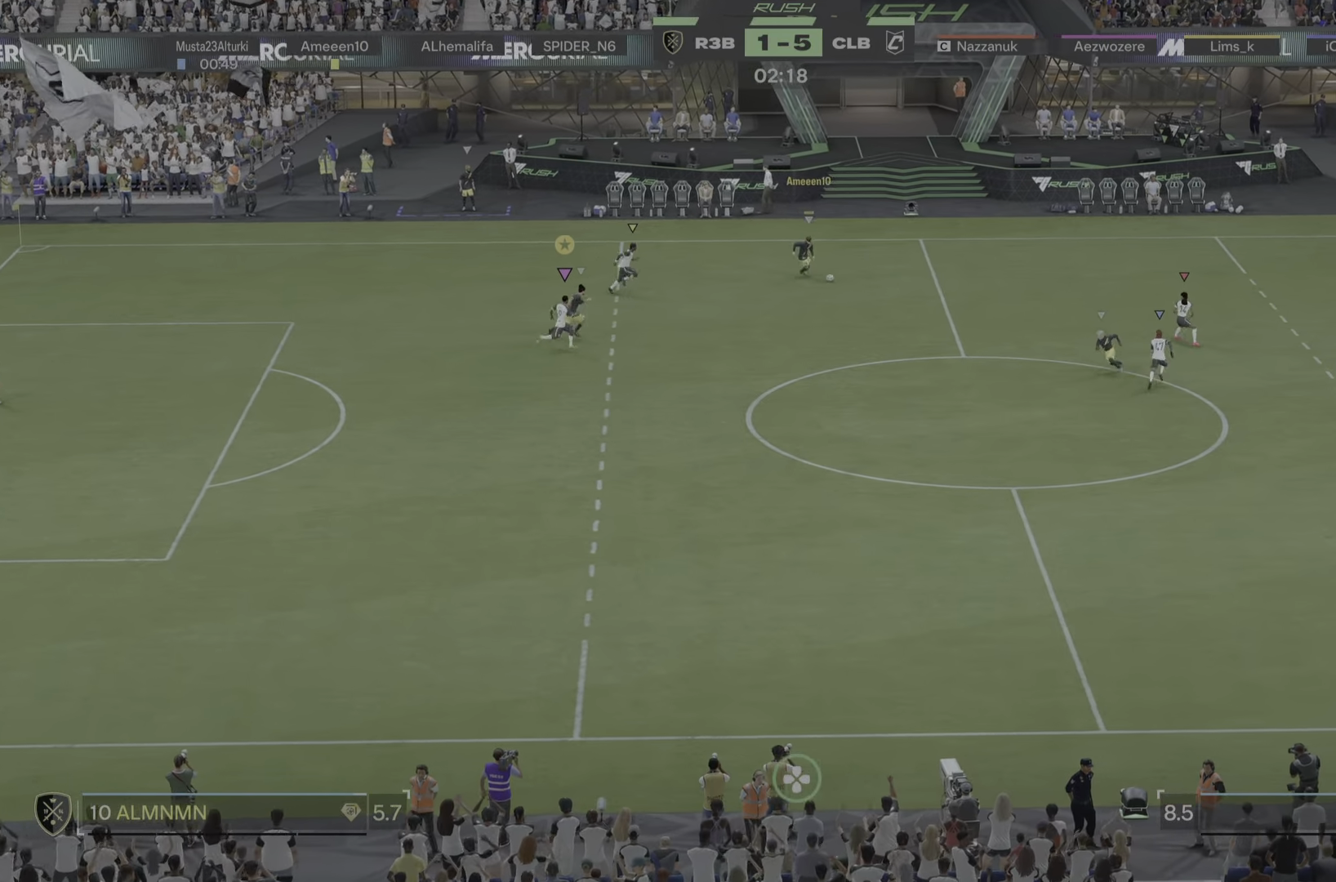
{"buttons": [], "left_stick": "right", "right_stick": "center", "events": [[50, "R1", "up"], [234, "R1", "down"], [384, "R1", "up"]]}
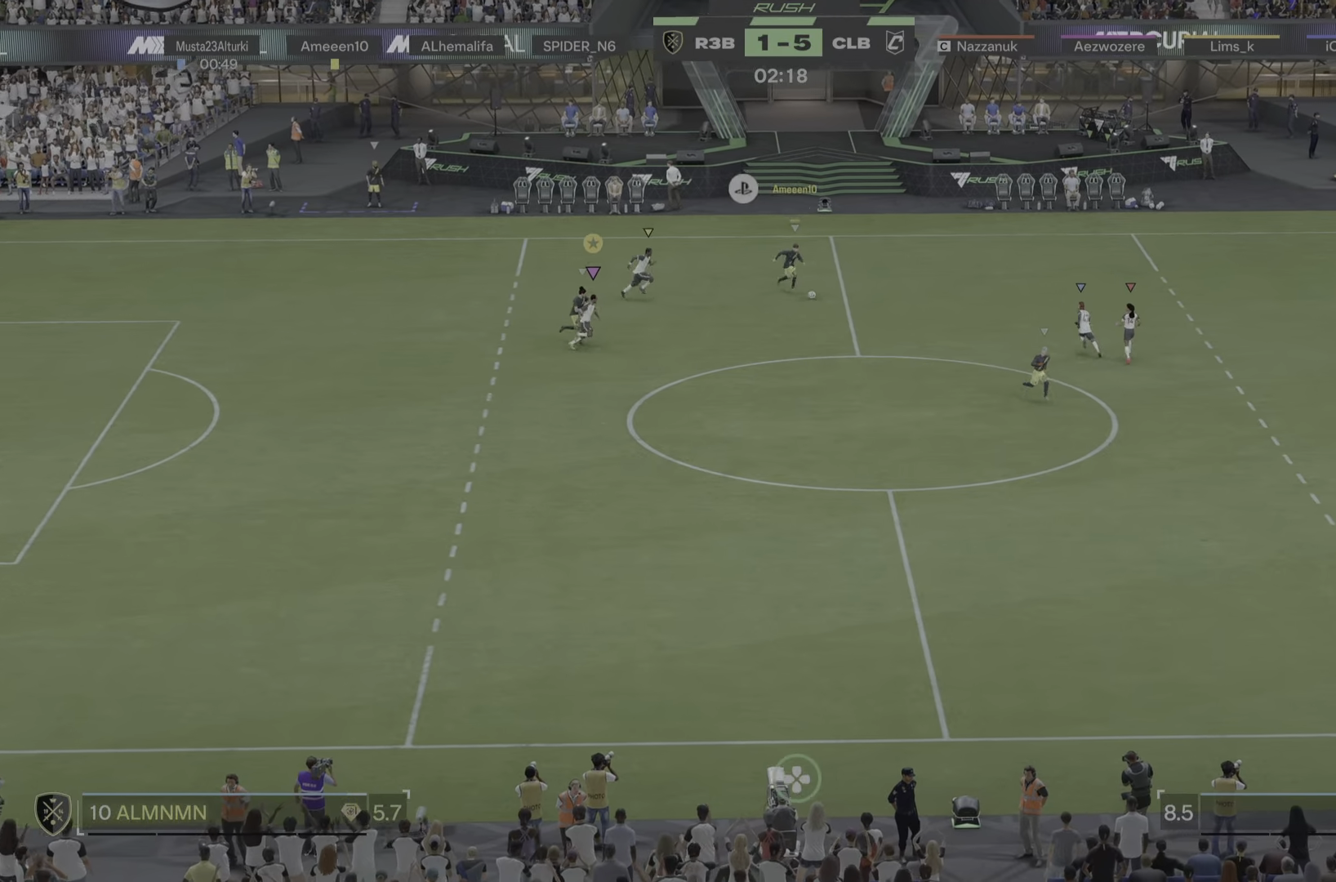
{"buttons": [], "left_stick": "right", "right_stick": "center", "events": [[333, "R1", "down"], [467, "R1", "up"]]}
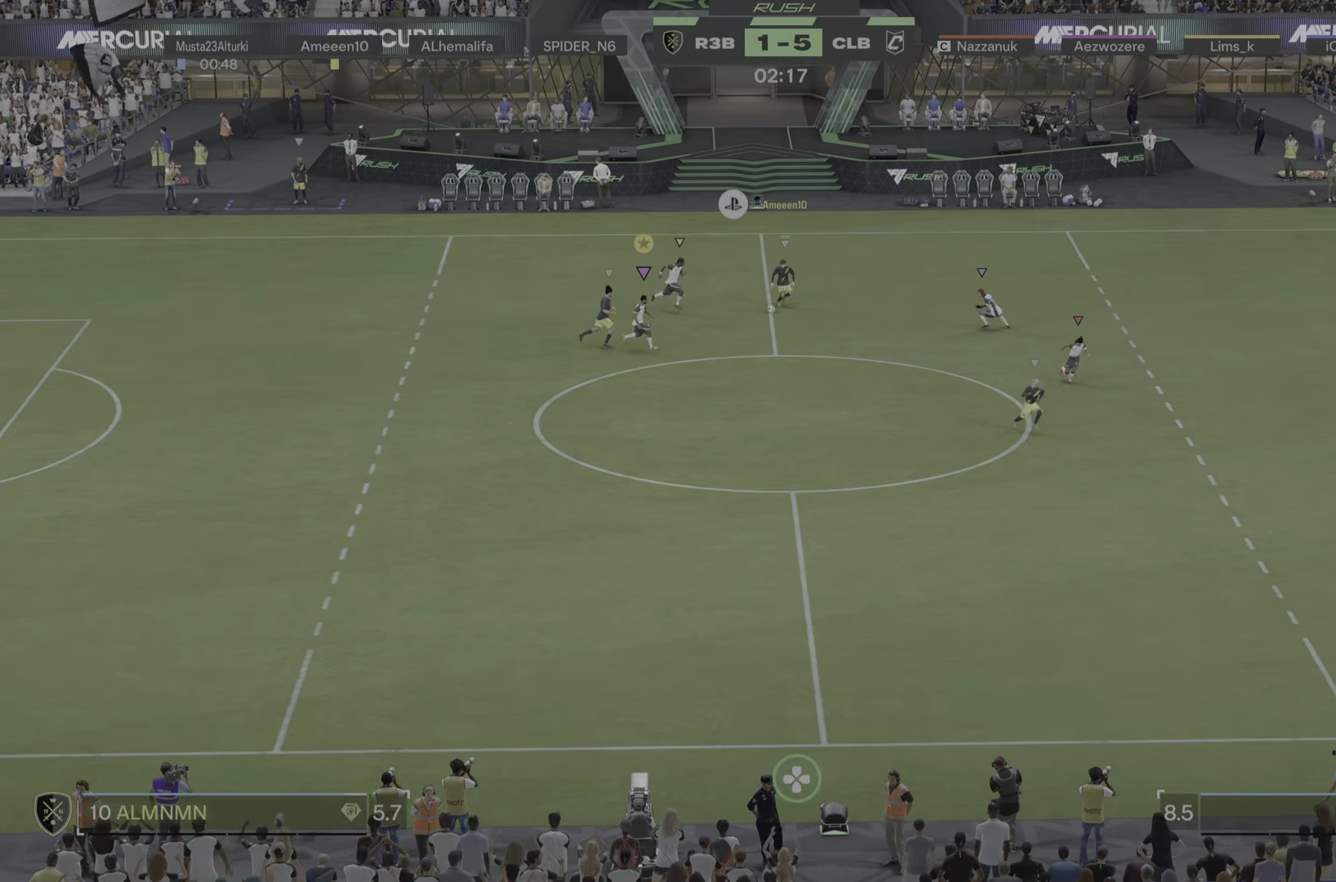
{"buttons": ["R1"], "left_stick": "right", "right_stick": "center", "events": [[50, "R1", "down"], [100, "R1", "up"], [234, "R1", "down"]]}
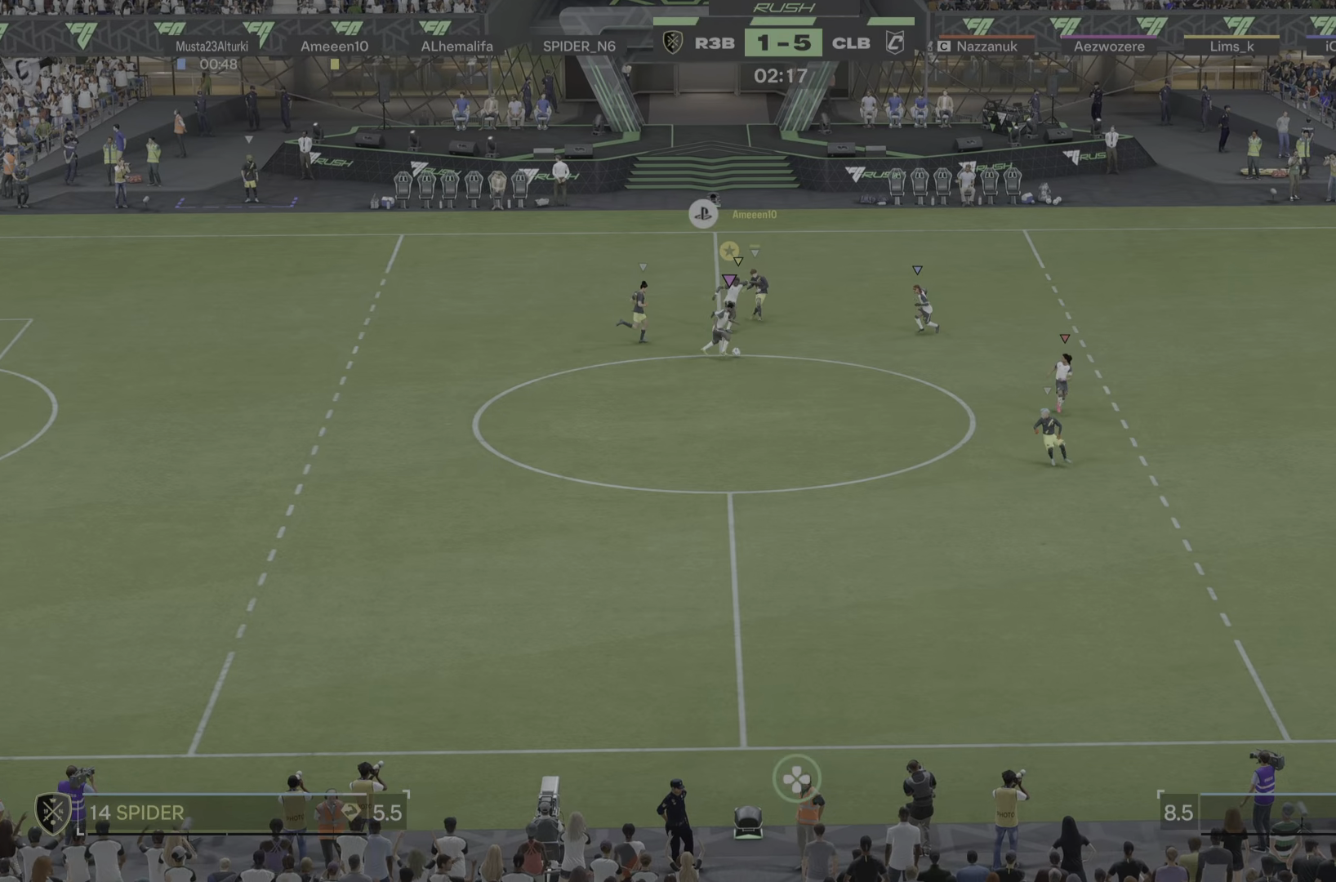
{"buttons": [], "left_stick": "down", "right_stick": "center", "events": [[233, "R1", "up"], [250, "left_stick", "down-right"], [350, "left_stick", "down"]]}
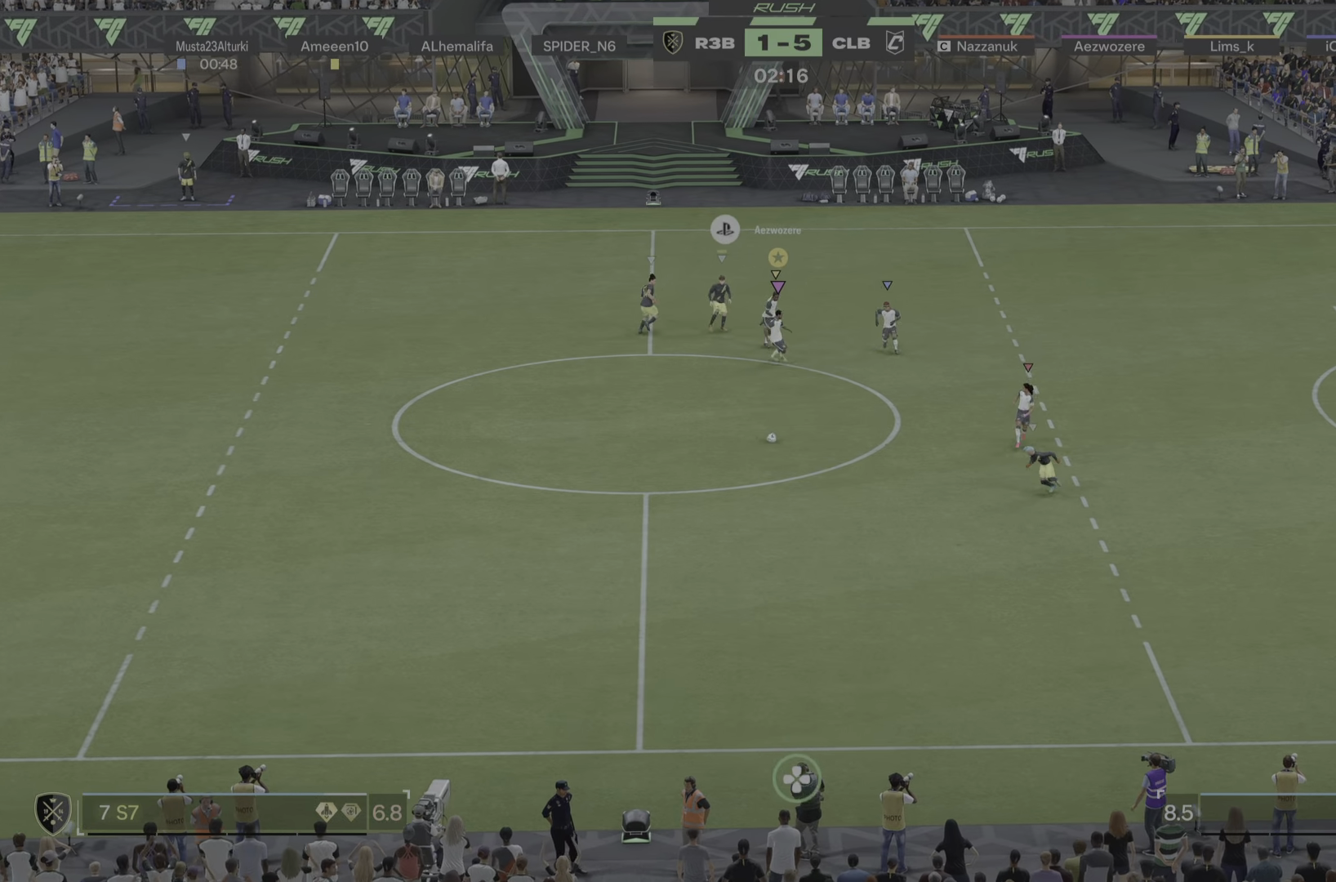
{"buttons": ["R1"], "left_stick": "down-right", "right_stick": "center", "events": [[100, "R1", "down"], [150, "left_stick", "down-right"], [200, "R1", "up"], [367, "R1", "down"]]}